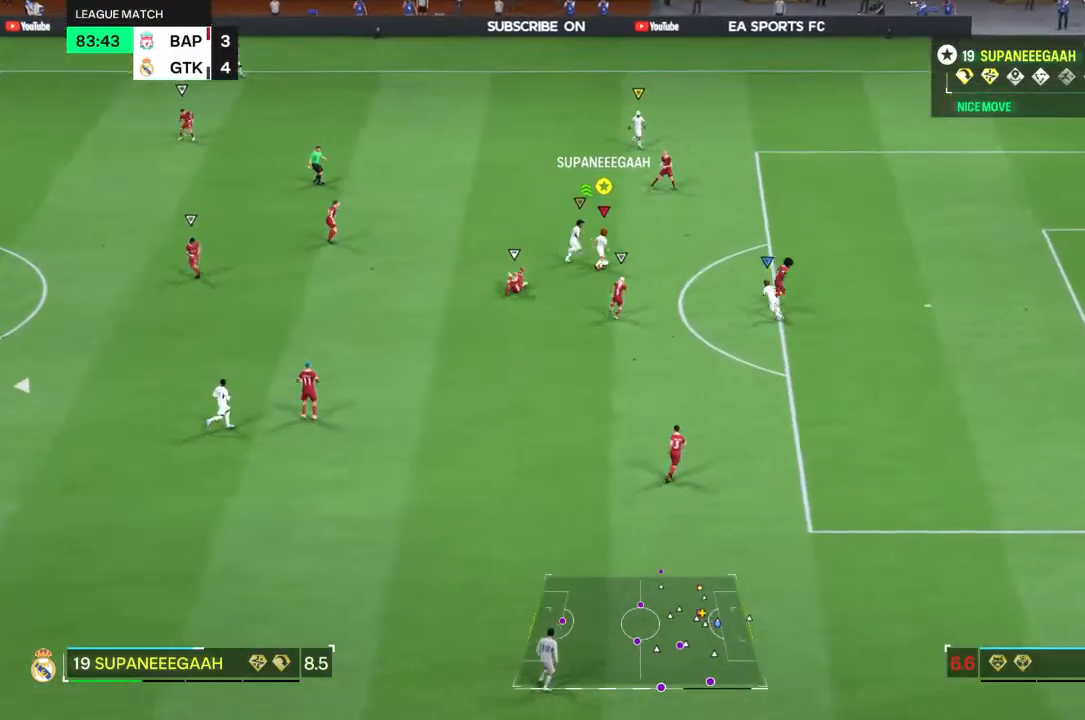
Gameplay with a controller (PlayStation layout); each line is a JSON object with the inputs held at the frame after it (dt_ms = milliseconds from this image to that frame). "events" lists button and stick changes between this image and that frame as [ms after this image, input, new state], when the widget could be followed in between. Not read: L3 R3.
{"dt_ms": 500, "buttons": [], "left_stick": "up-right", "right_stick": "center", "events": [[133, "right_stick", "down-left"], [217, "right_stick", "up-right"], [283, "right_stick", "center"], [350, "L2", "down"], [367, "left_stick", "up-right"], [383, "TRIANGLE", "down"], [450, "TRIANGLE", "up"], [500, "L2", "up"]]}
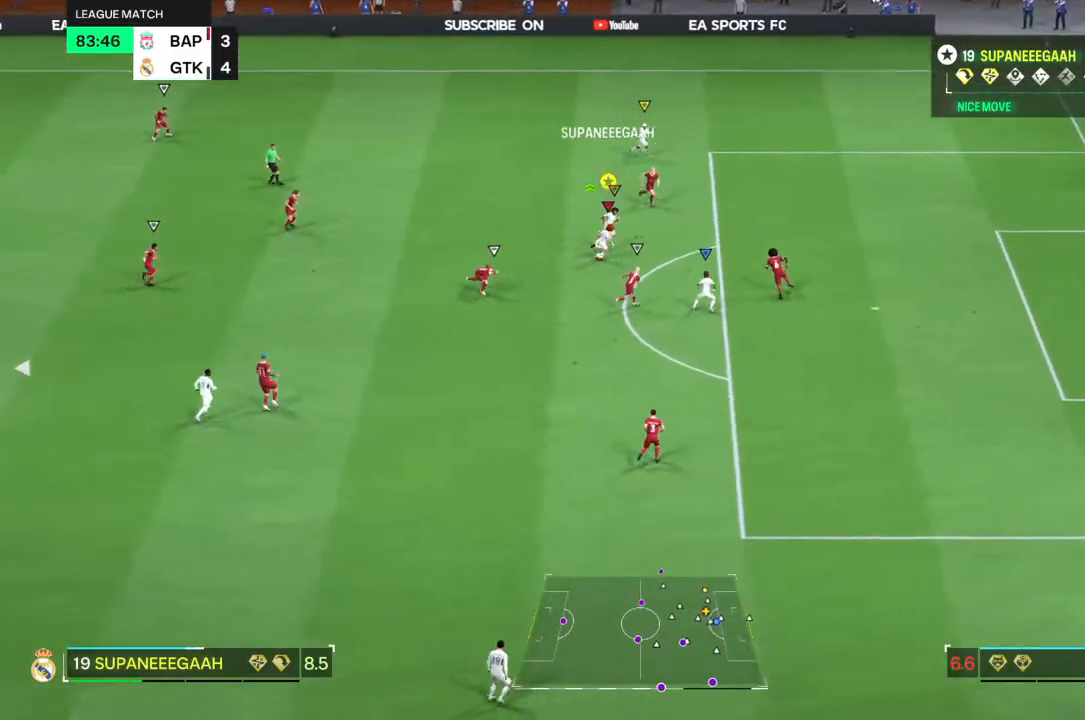
{"dt_ms": 500, "buttons": [], "left_stick": "right", "right_stick": "center", "events": [[267, "left_stick", "right"]]}
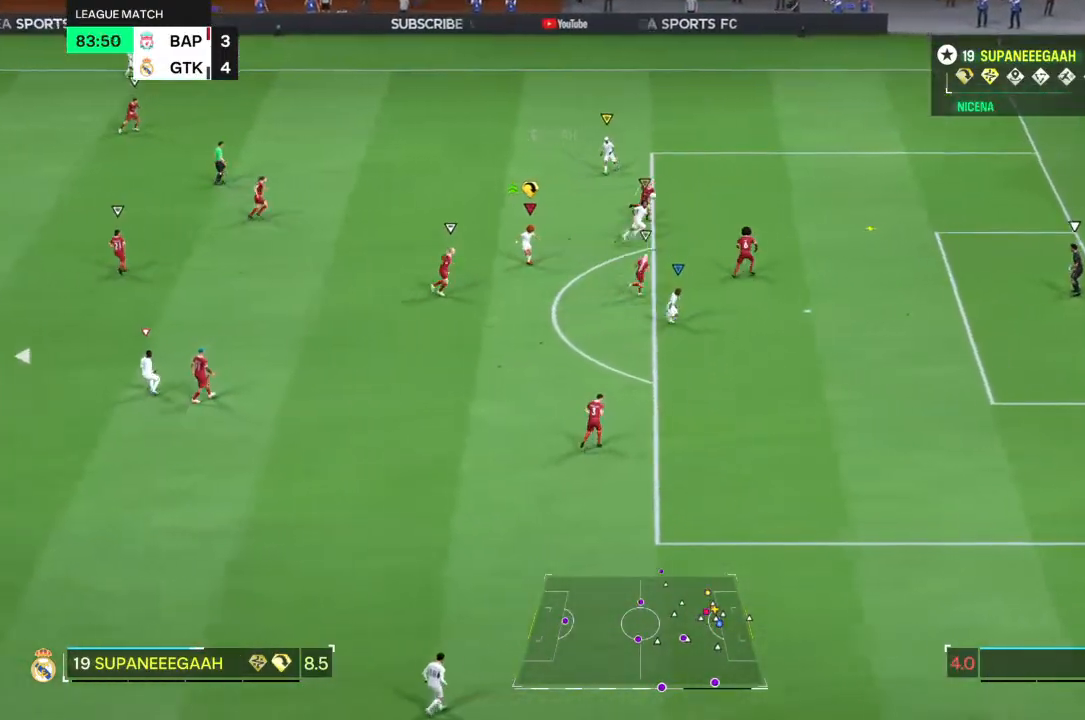
{"dt_ms": 500, "buttons": [], "left_stick": "right", "right_stick": "center", "events": []}
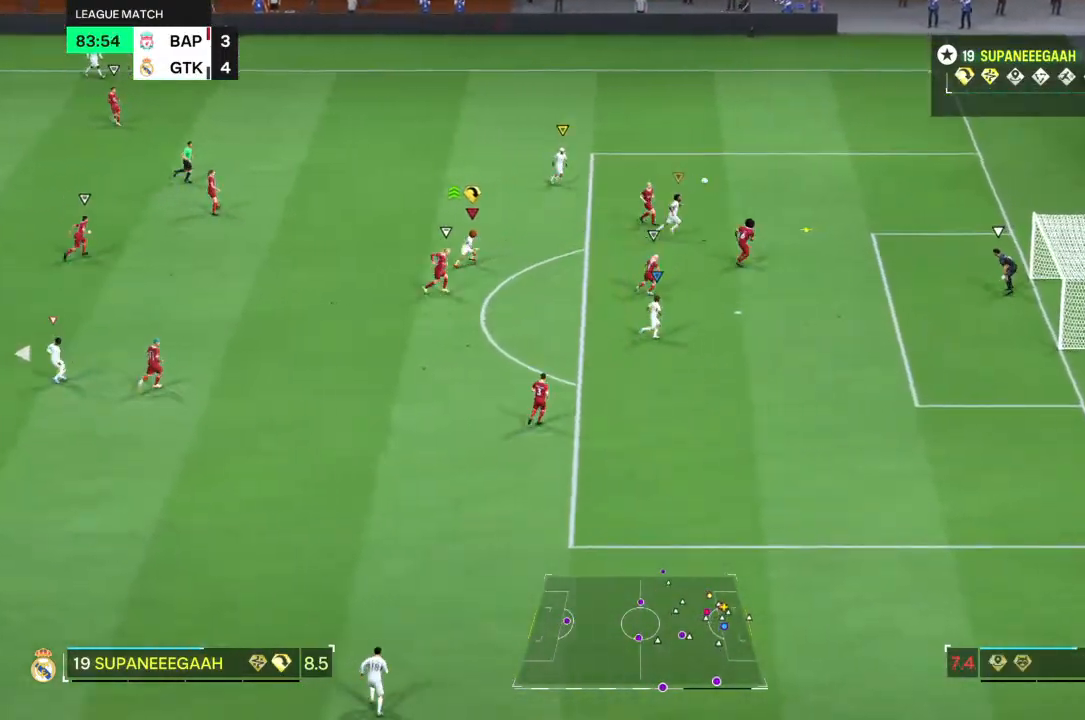
{"dt_ms": 500, "buttons": [], "left_stick": "right", "right_stick": "center"}
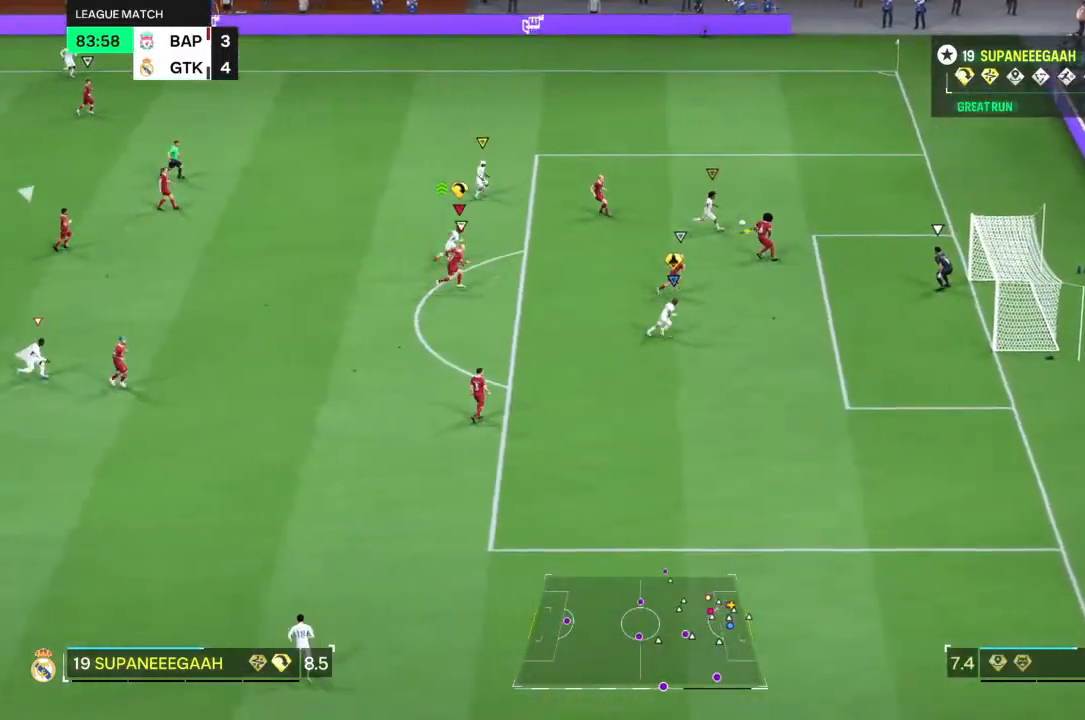
{"dt_ms": 500, "buttons": [], "left_stick": "center", "right_stick": "center", "events": [[183, "left_stick", "center"]]}
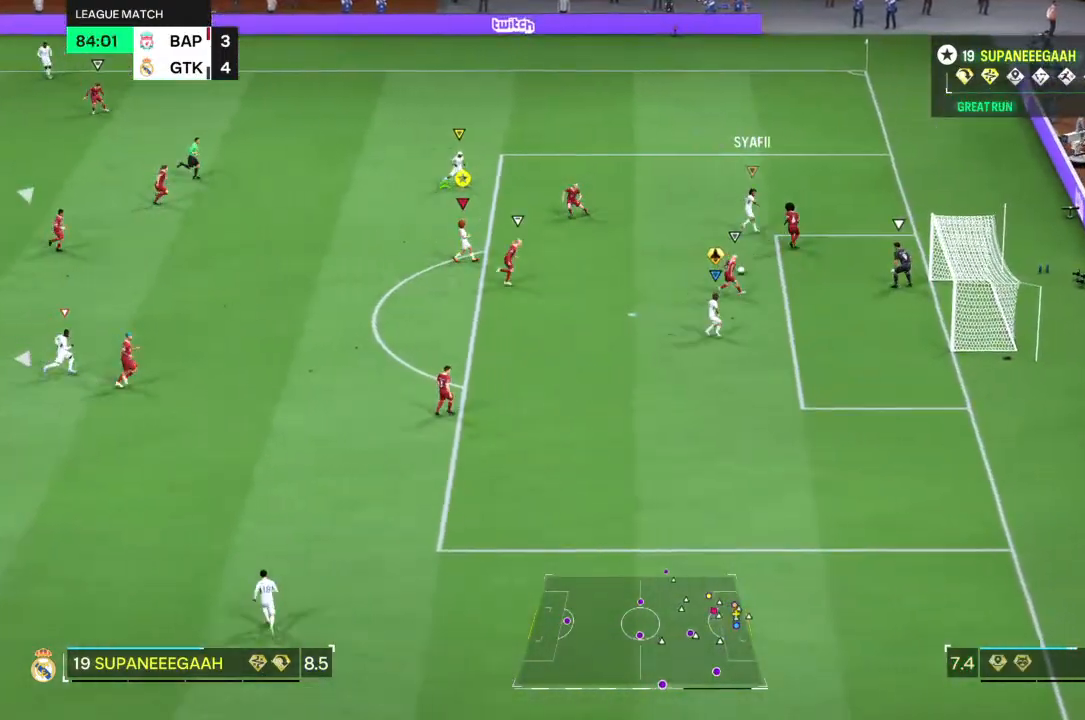
{"dt_ms": 500, "buttons": [], "left_stick": "down-left", "right_stick": "center", "events": [[50, "left_stick", "right"], [167, "left_stick", "down-right"], [300, "left_stick", "down"], [400, "left_stick", "down-left"]]}
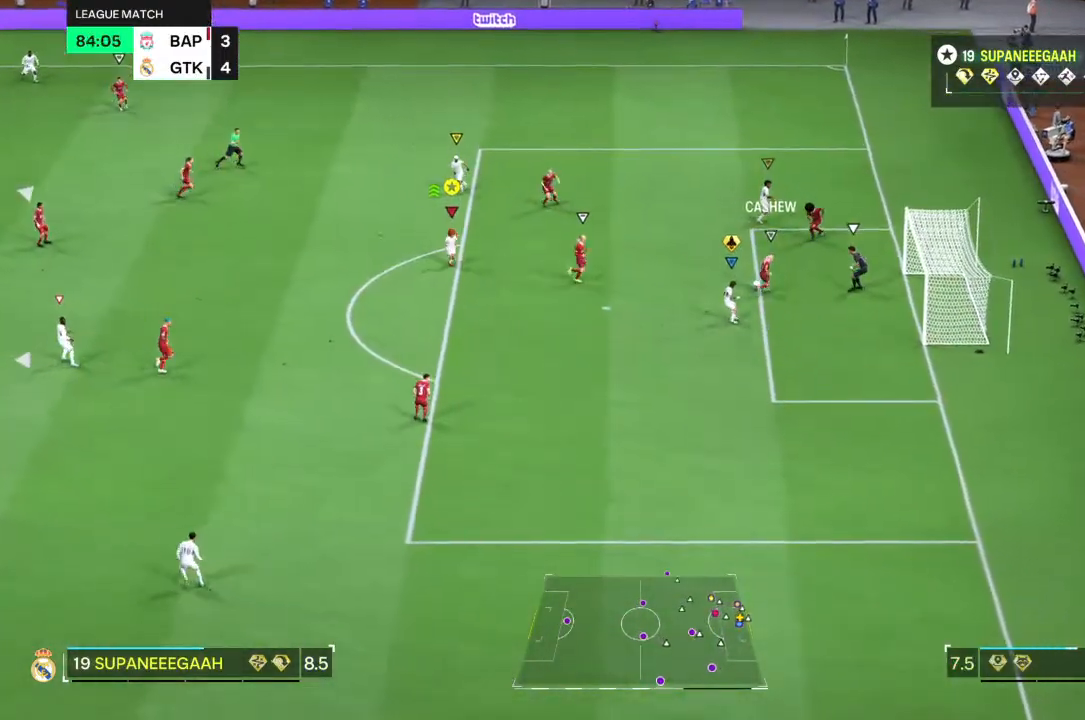
{"dt_ms": 500, "buttons": ["R2"], "left_stick": "down-left", "right_stick": "center", "events": [[83, "left_stick", "down"], [217, "R2", "down"], [483, "left_stick", "down-left"]]}
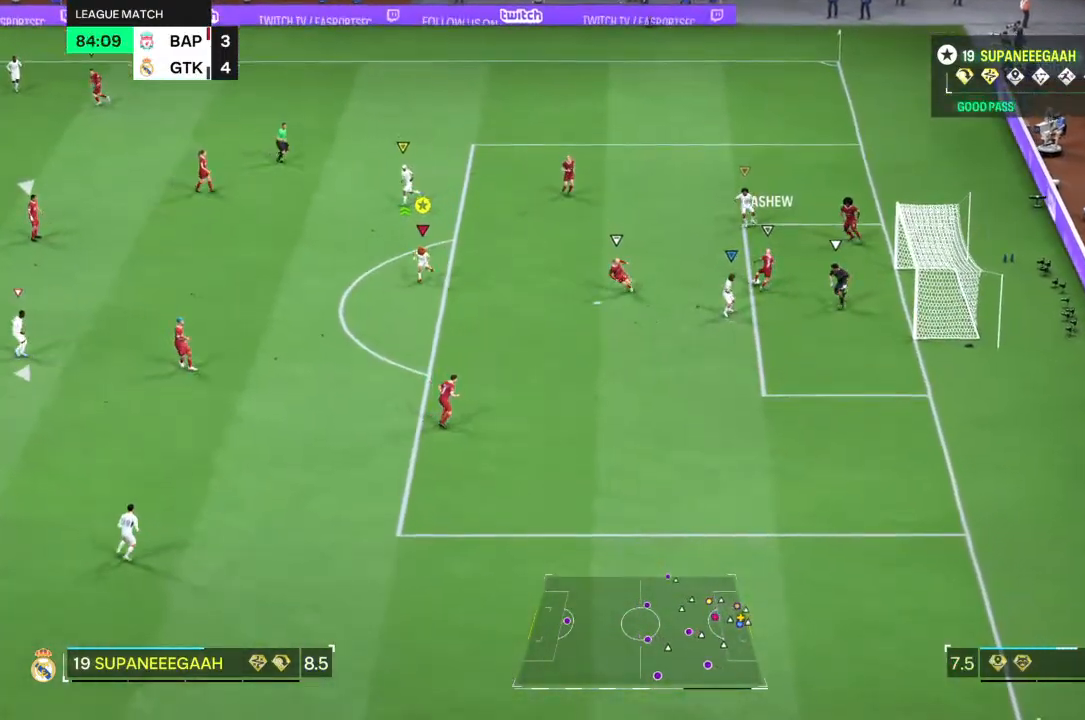
{"dt_ms": 500, "buttons": [], "left_stick": "left", "right_stick": "center", "events": [[283, "left_stick", "left"], [333, "R2", "up"]]}
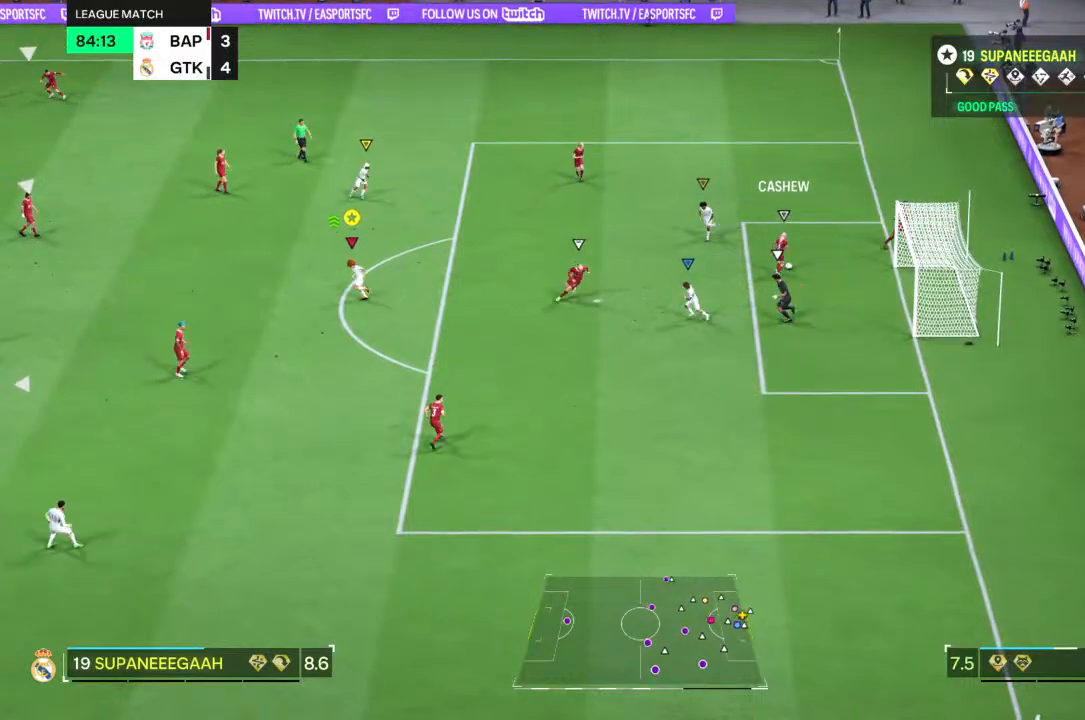
{"dt_ms": 500, "buttons": ["L2"], "left_stick": "left", "right_stick": "center", "events": [[450, "L2", "down"]]}
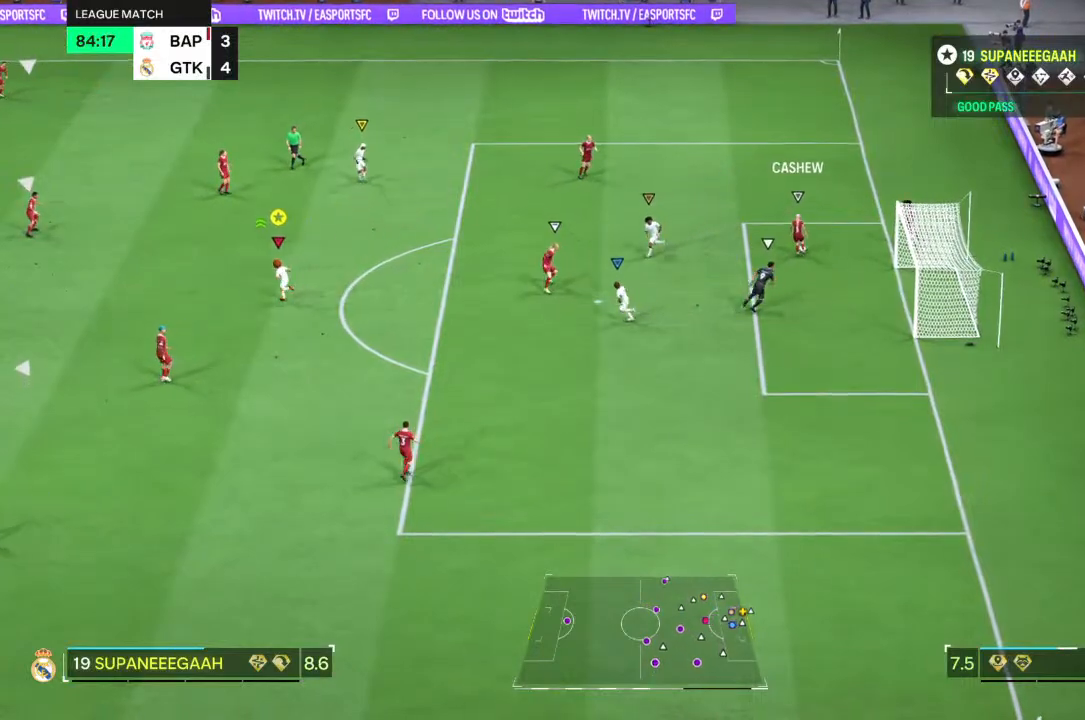
{"dt_ms": 500, "buttons": ["L2"], "left_stick": "up-left", "right_stick": "center", "events": [[50, "left_stick", "up-left"]]}
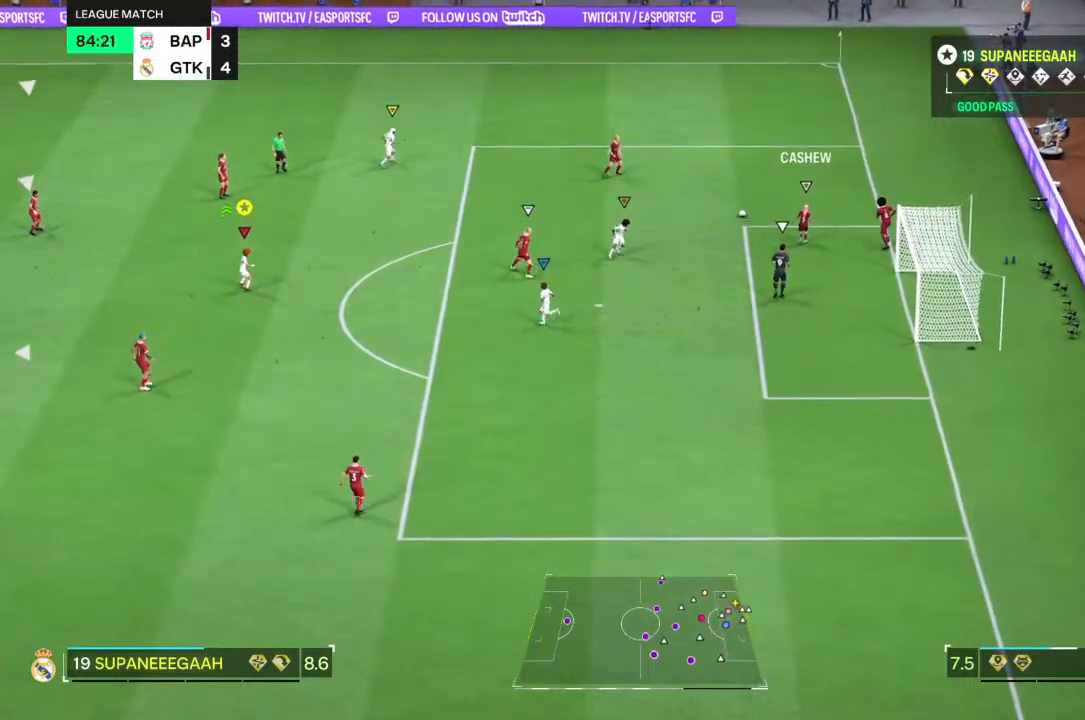
{"dt_ms": 500, "buttons": ["L2"], "left_stick": "center", "right_stick": "center", "events": [[200, "left_stick", "center"]]}
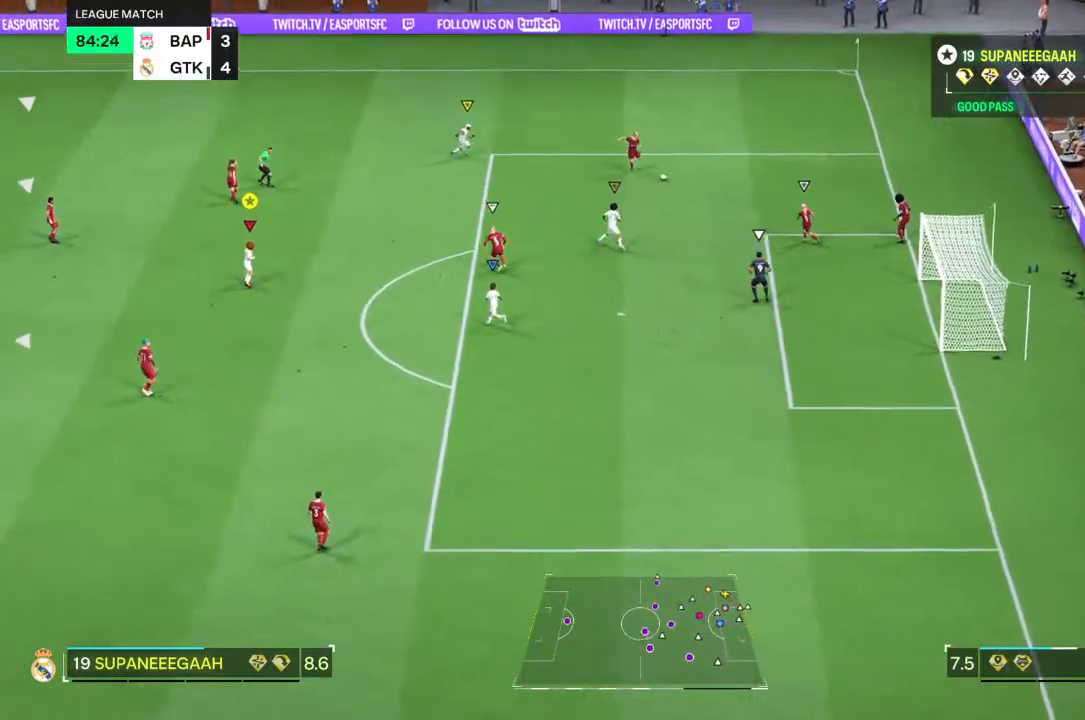
{"dt_ms": 500, "buttons": ["L2", "R1"], "left_stick": "up", "right_stick": "center", "events": [[200, "R1", "down"], [233, "left_stick", "up"]]}
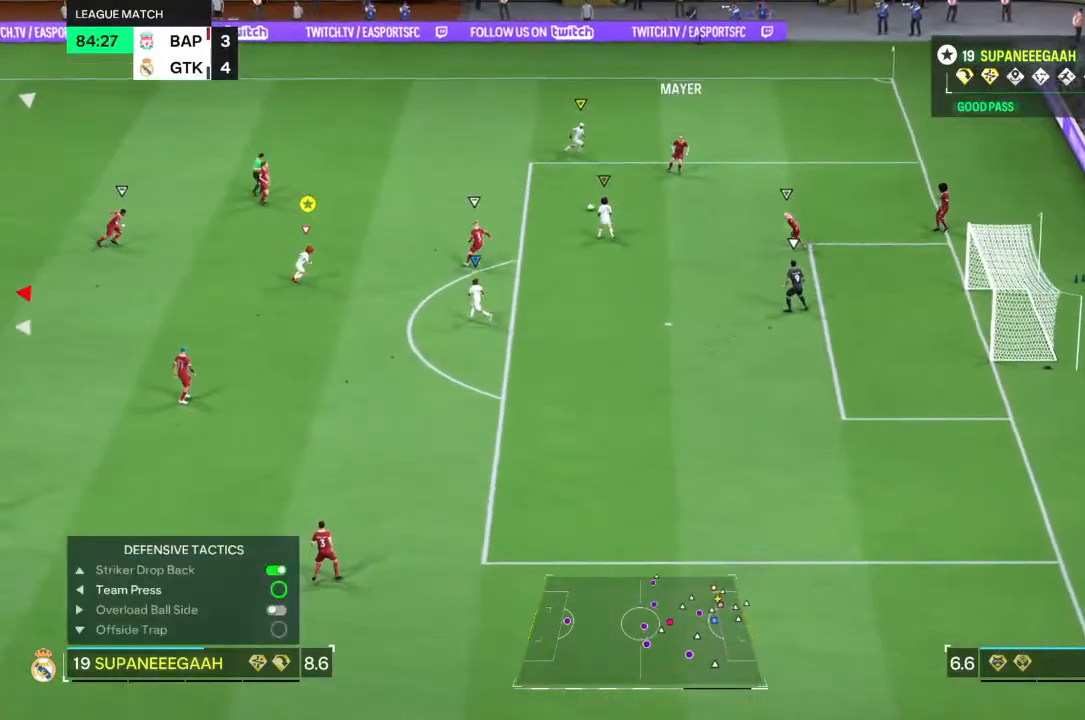
{"dt_ms": 500, "buttons": ["R2"], "left_stick": "up", "right_stick": "center", "events": [[133, "left_stick", "up-left"], [350, "R1", "up"], [350, "R2", "down"], [433, "L2", "up"], [500, "left_stick", "up"]]}
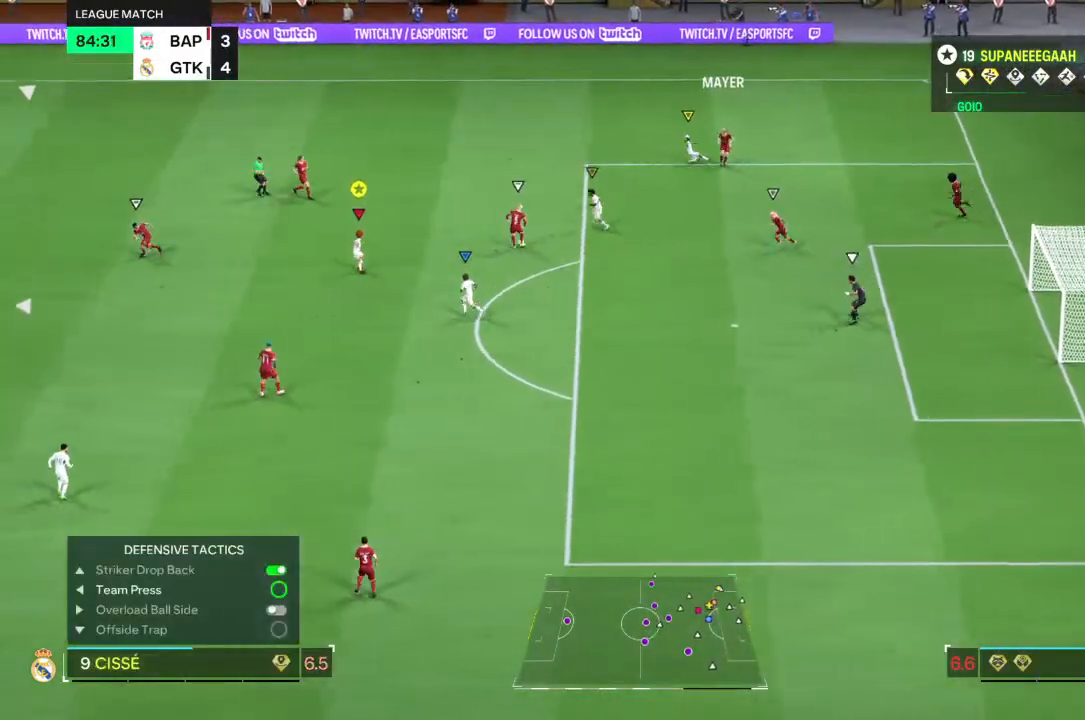
{"dt_ms": 500, "buttons": ["R2"], "left_stick": "up-left", "right_stick": "center", "events": [[167, "left_stick", "up-left"]]}
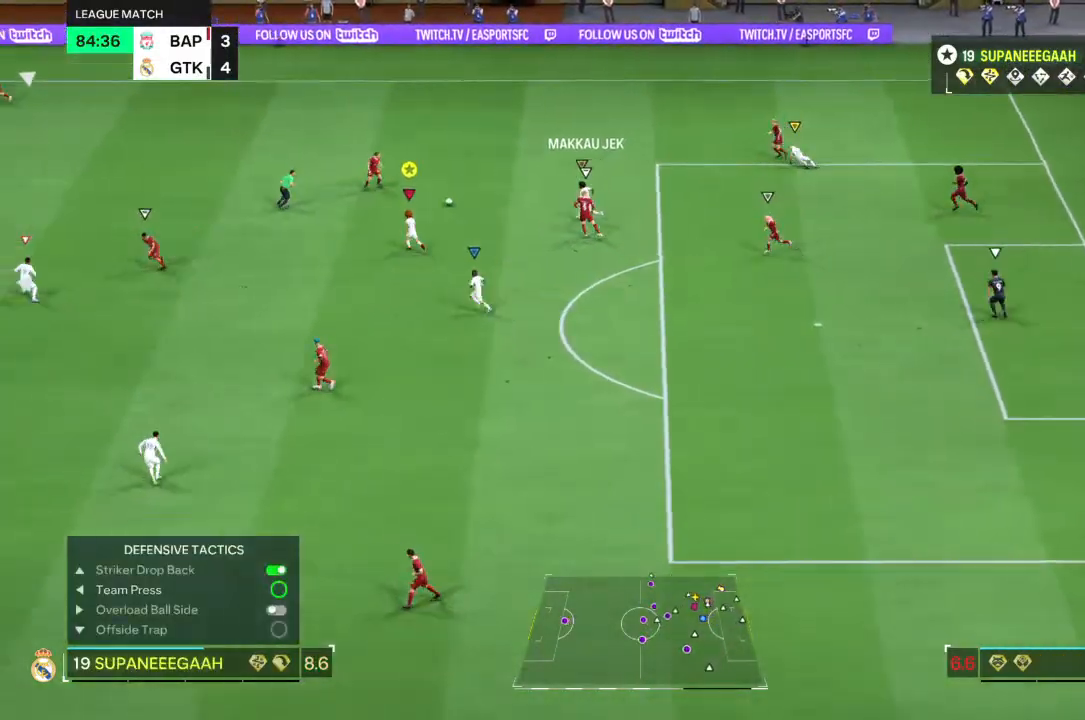
{"dt_ms": 500, "buttons": ["R2"], "left_stick": "up-left", "right_stick": "center", "events": [[183, "left_stick", "left"], [483, "left_stick", "up-left"]]}
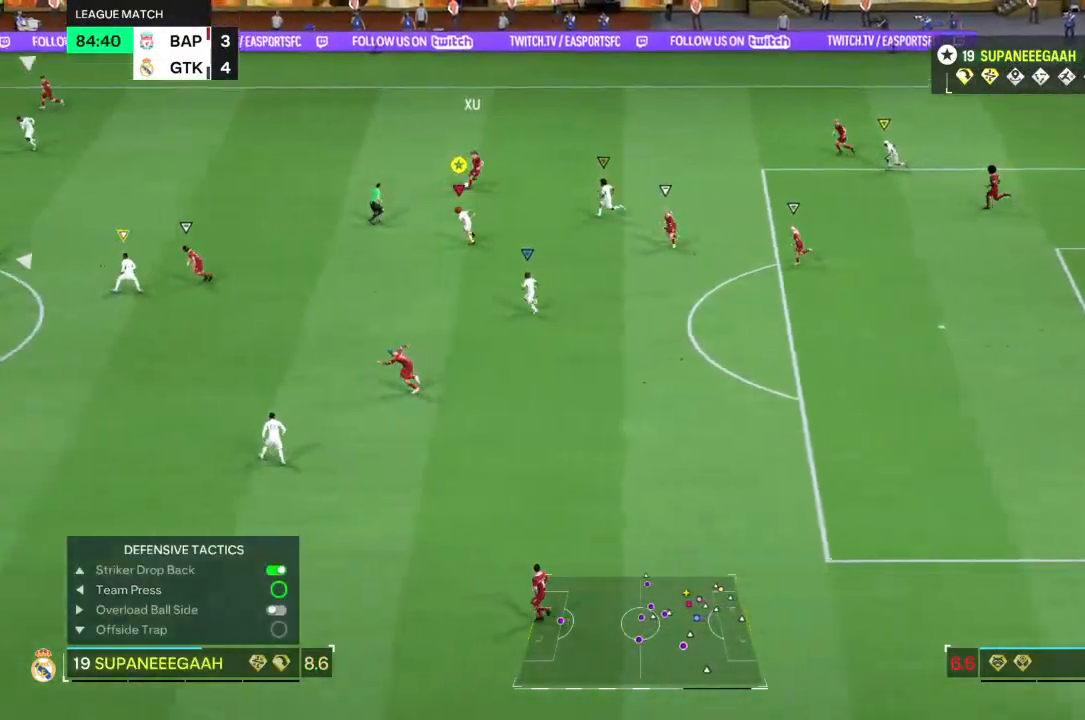
{"dt_ms": 500, "buttons": ["L2", "R2"], "left_stick": "up-left", "right_stick": "center", "events": [[100, "right_stick", "down-left"], [183, "right_stick", "center"], [250, "left_stick", "up"], [283, "L2", "down"], [383, "left_stick", "up-left"]]}
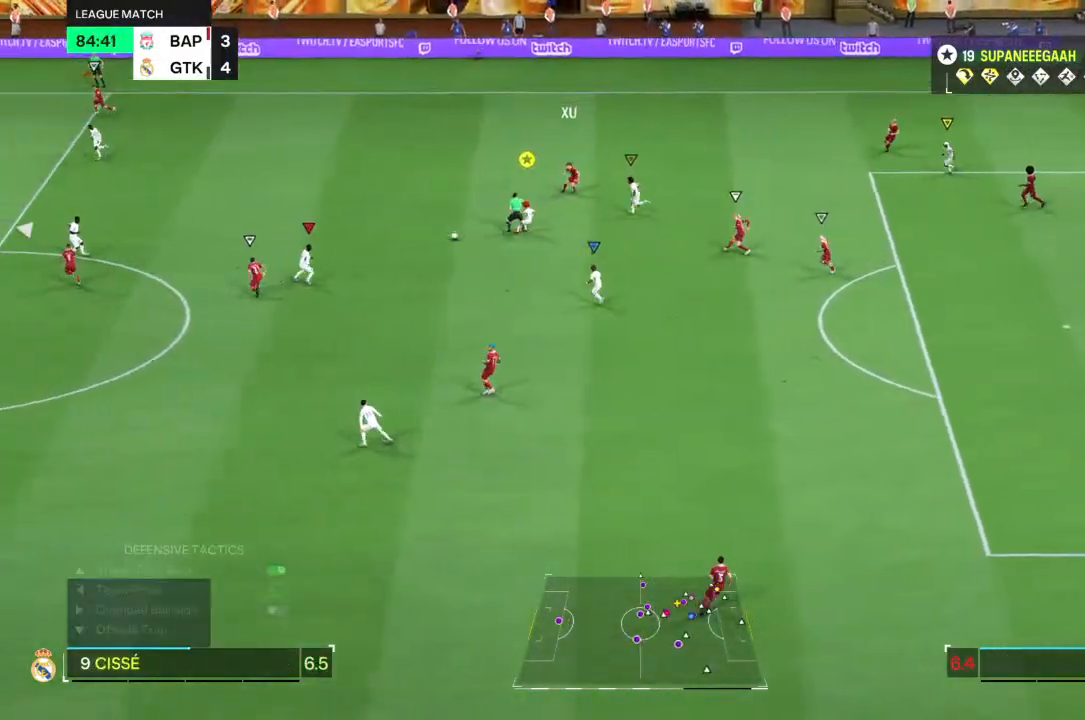
{"dt_ms": 500, "buttons": [], "left_stick": "down-right", "right_stick": "center", "events": [[317, "left_stick", "right"], [367, "L2", "up"], [383, "R2", "up"], [417, "left_stick", "down-right"]]}
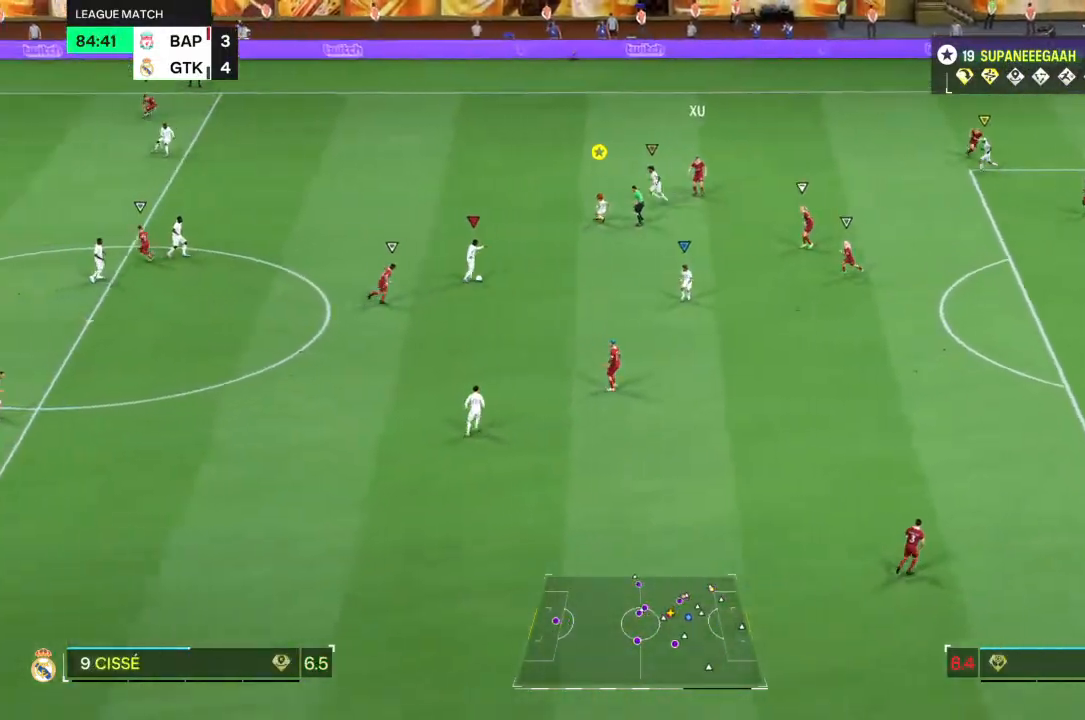
{"dt_ms": 500, "buttons": [], "left_stick": "down-right", "right_stick": "up-right", "events": [[433, "right_stick", "down-right"], [500, "right_stick", "up-right"]]}
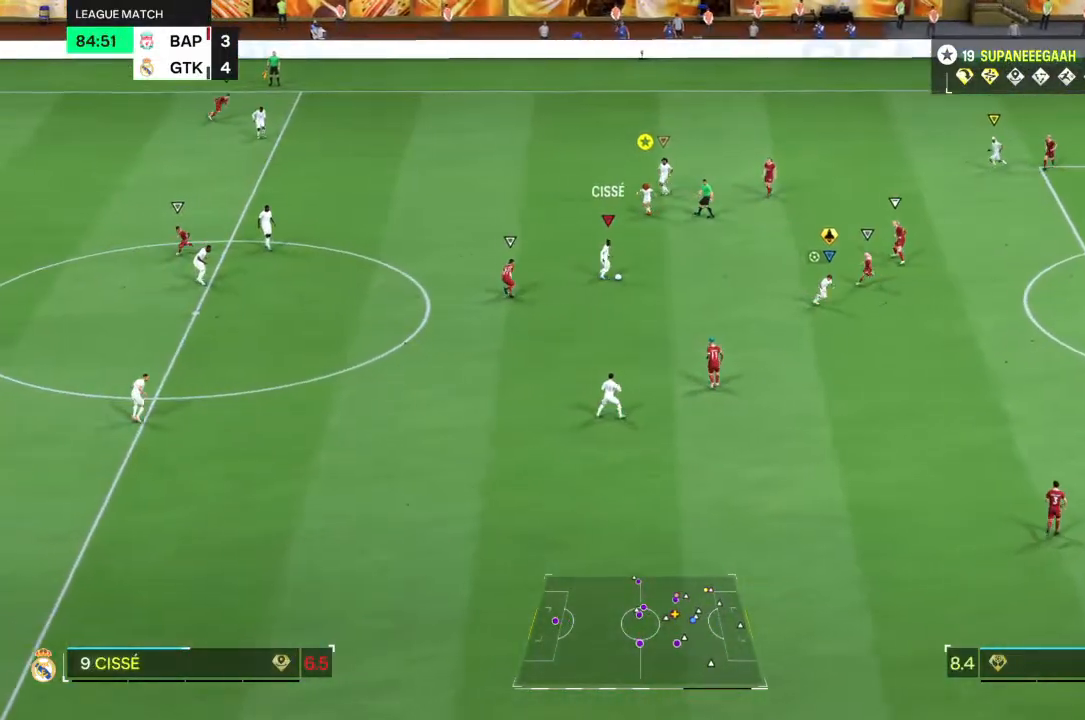
{"dt_ms": 1000, "buttons": [], "left_stick": "down-right", "right_stick": "center"}
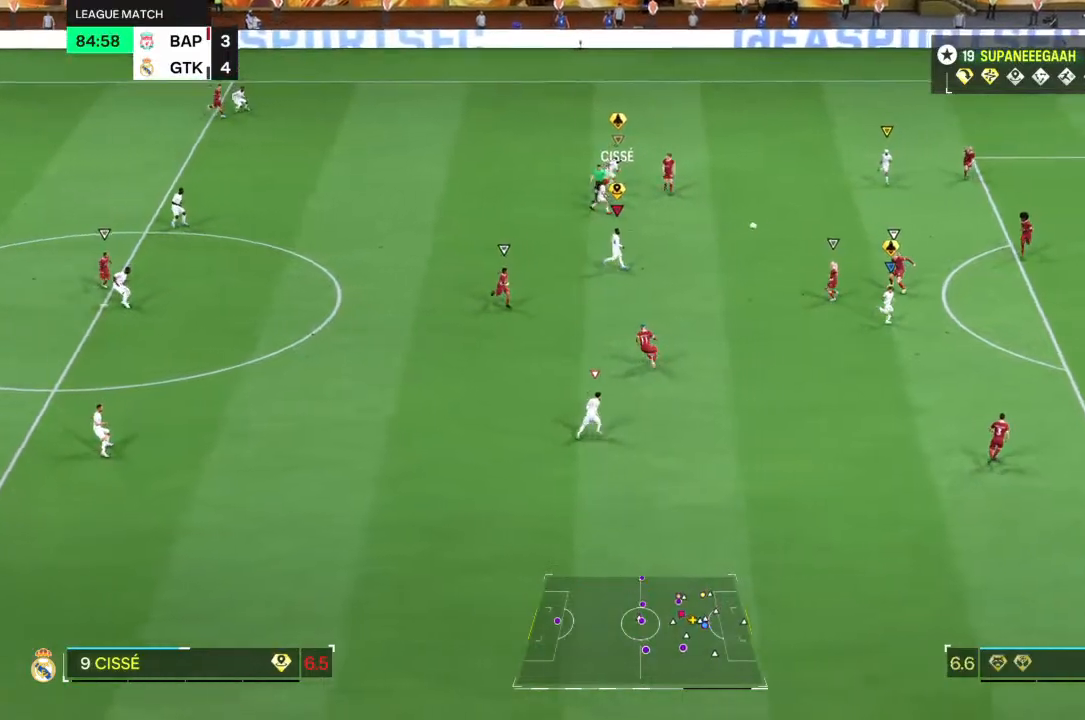
{"dt_ms": 500, "buttons": [], "left_stick": "center", "right_stick": "center", "events": [[433, "left_stick", "center"]]}
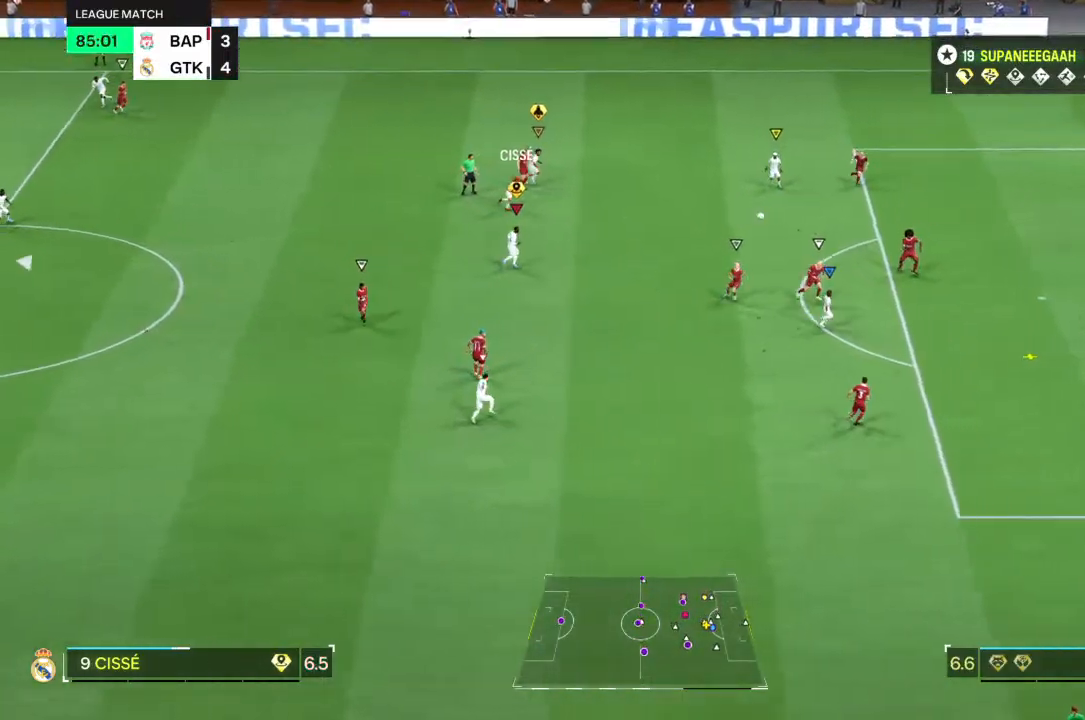
{"dt_ms": 500, "buttons": [], "left_stick": "center", "right_stick": "center", "events": []}
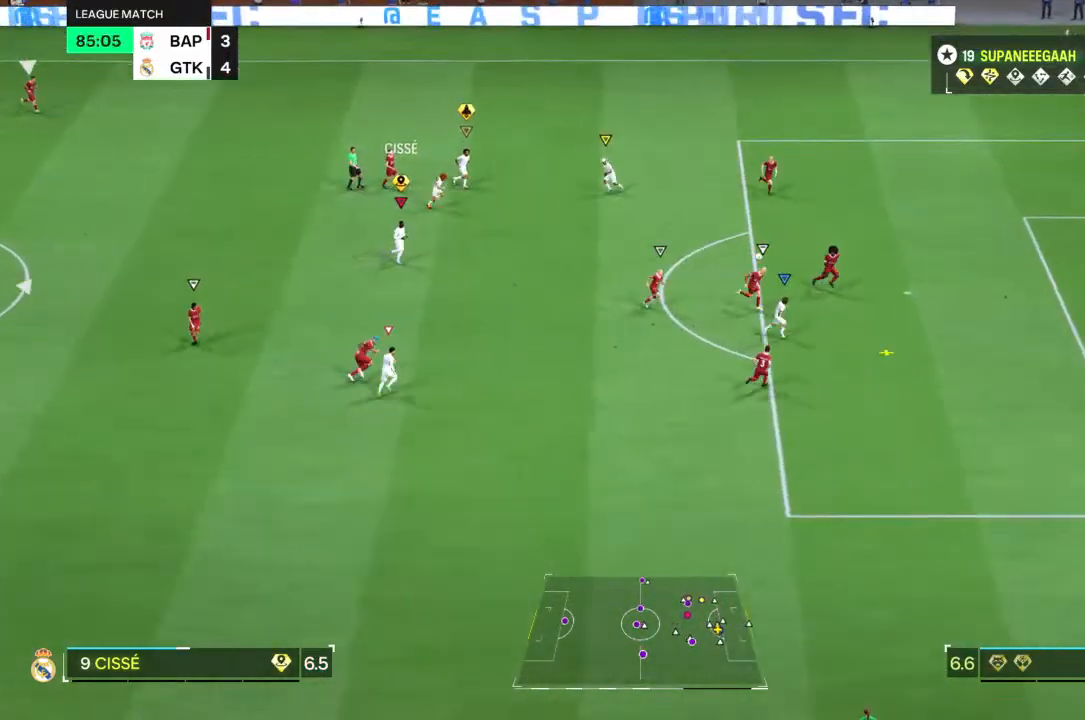
{"dt_ms": 500, "buttons": [], "left_stick": "center", "right_stick": "center", "events": []}
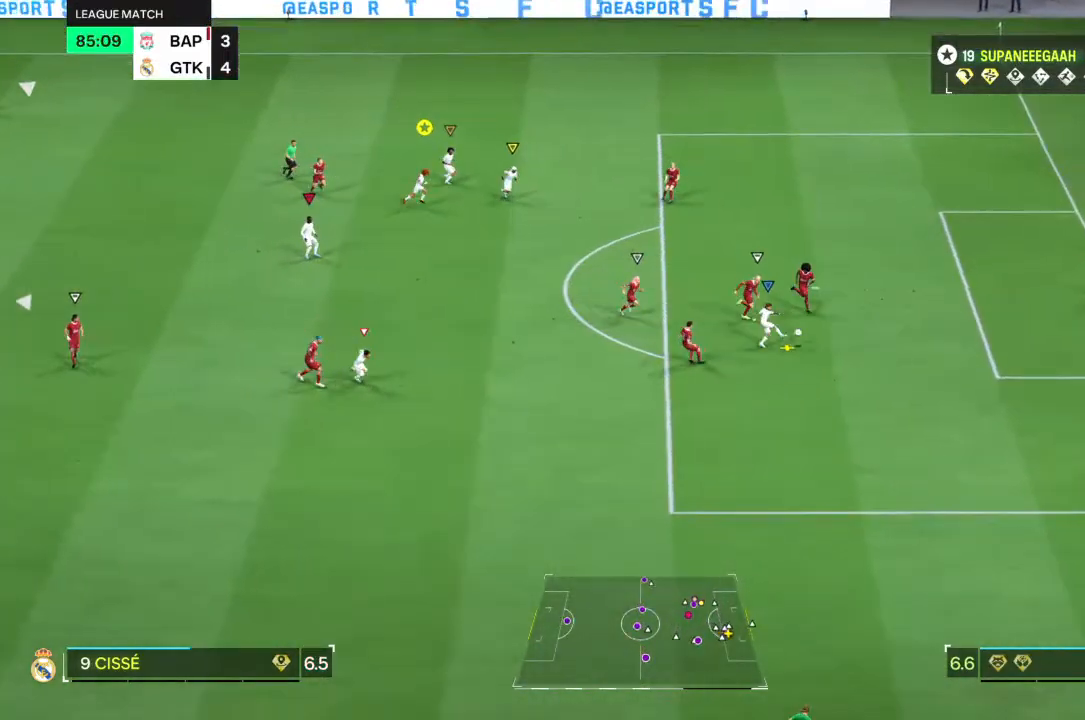
{"dt_ms": 500, "buttons": [], "left_stick": "center", "right_stick": "center", "events": []}